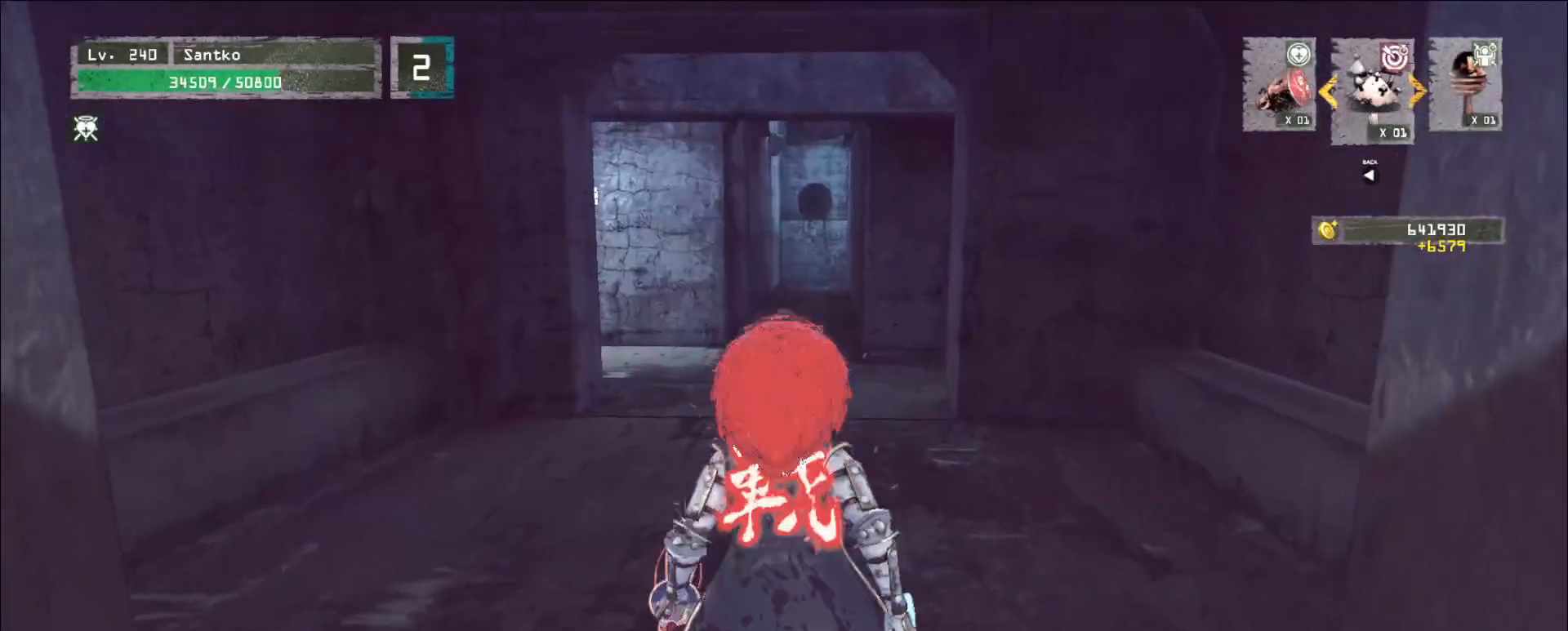
Gameplay with keyboard and mouse; each line is a JSON object with the keys and mouse buttons held at the frame after it. "events" lists presses ("down") and releases ("up") of "1", "2", "3", "4", "5", "a", "alt", "b", "c", "ctrl", "d", "e", "f", "g", "q", "r", "s", "shift", "space", "t", "tab", "v", "w", "x", "z", "mouse_left", "mouse_wheel", "mouse_right", "mouse_mb4" and "mouse_mb5" between this image and that frame as [ms after this image, input, new state], when the widget could be followed in between. "mouse_left", "mouse_wheel", "mouse_right", "mouse_mb4", "mouse_mb5" = the "left", "wheel", "right", "mb4", "mb5" buttons of the "mouse" list. No other keys are recorded. "wheel" means that the mouse wheel is clicked or scrolled. Not read: mouse_move.
{"keys": ["w"], "mouse": [], "events": []}
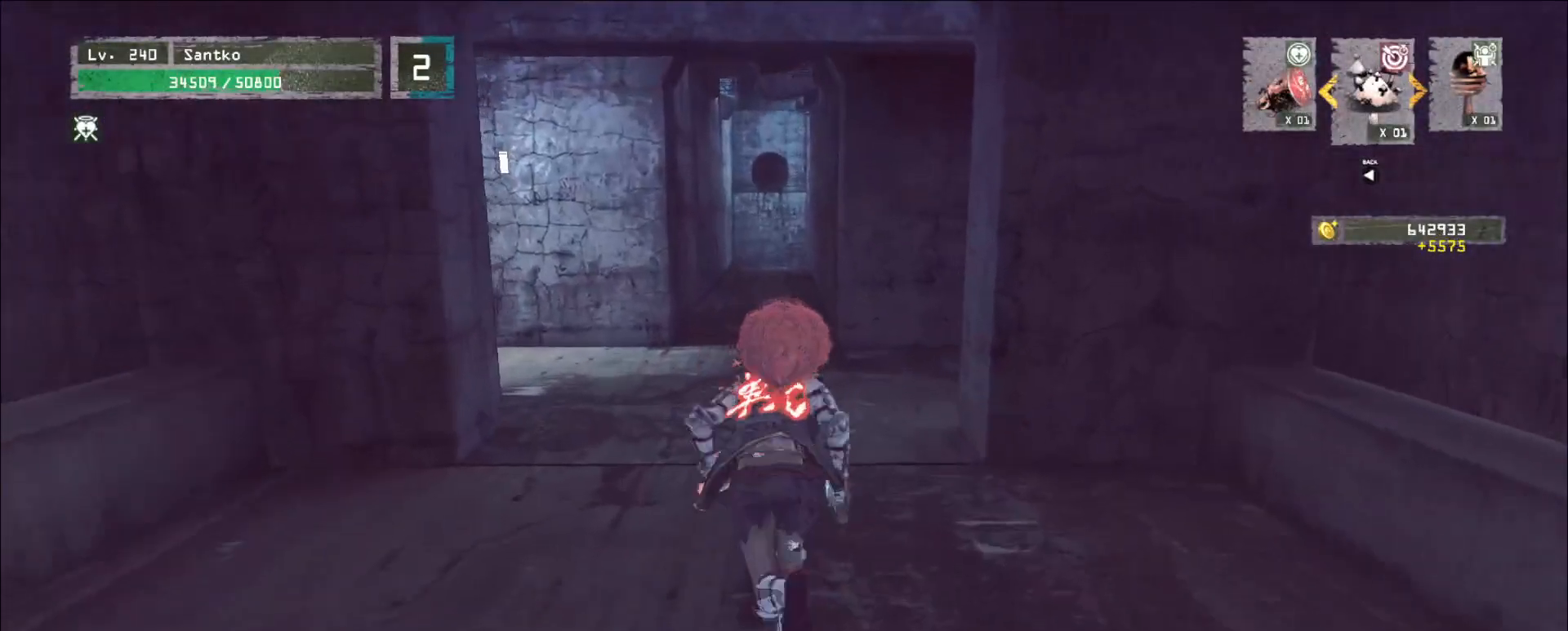
{"keys": ["w"], "mouse": [], "events": []}
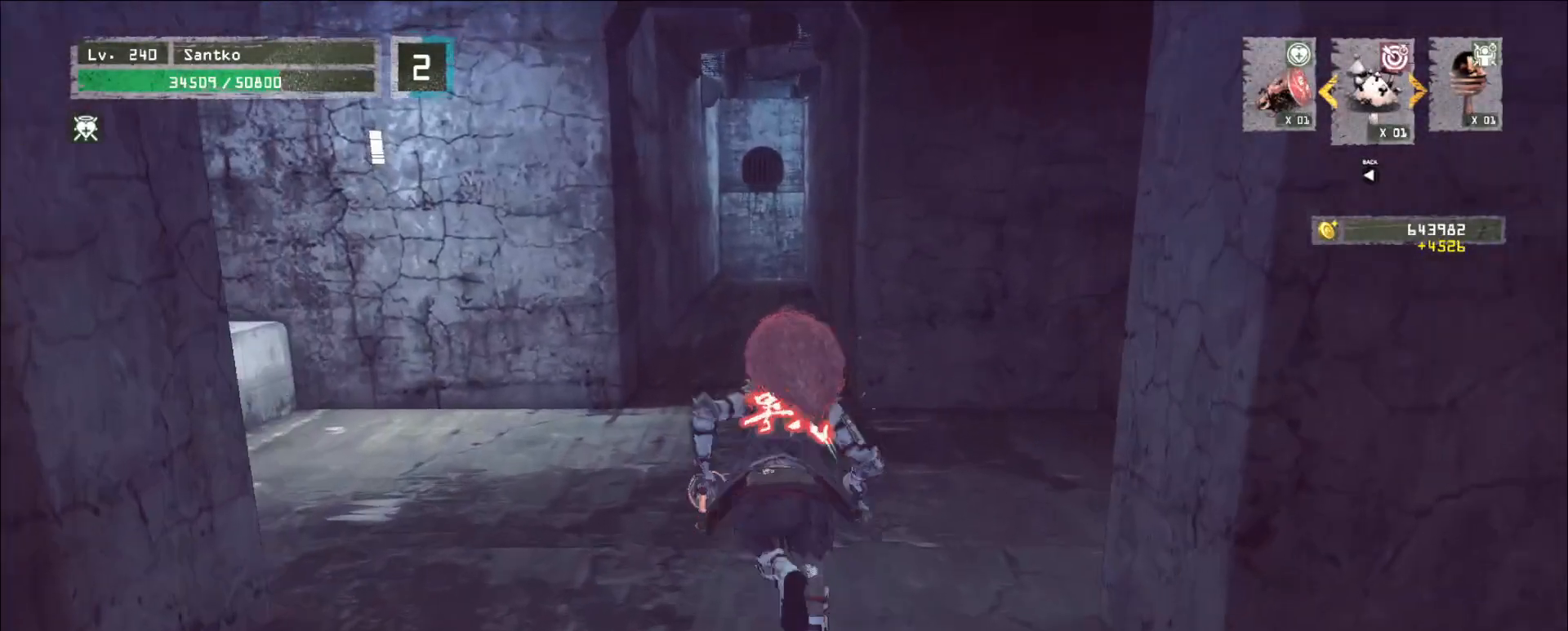
{"keys": ["w"], "mouse": [], "events": []}
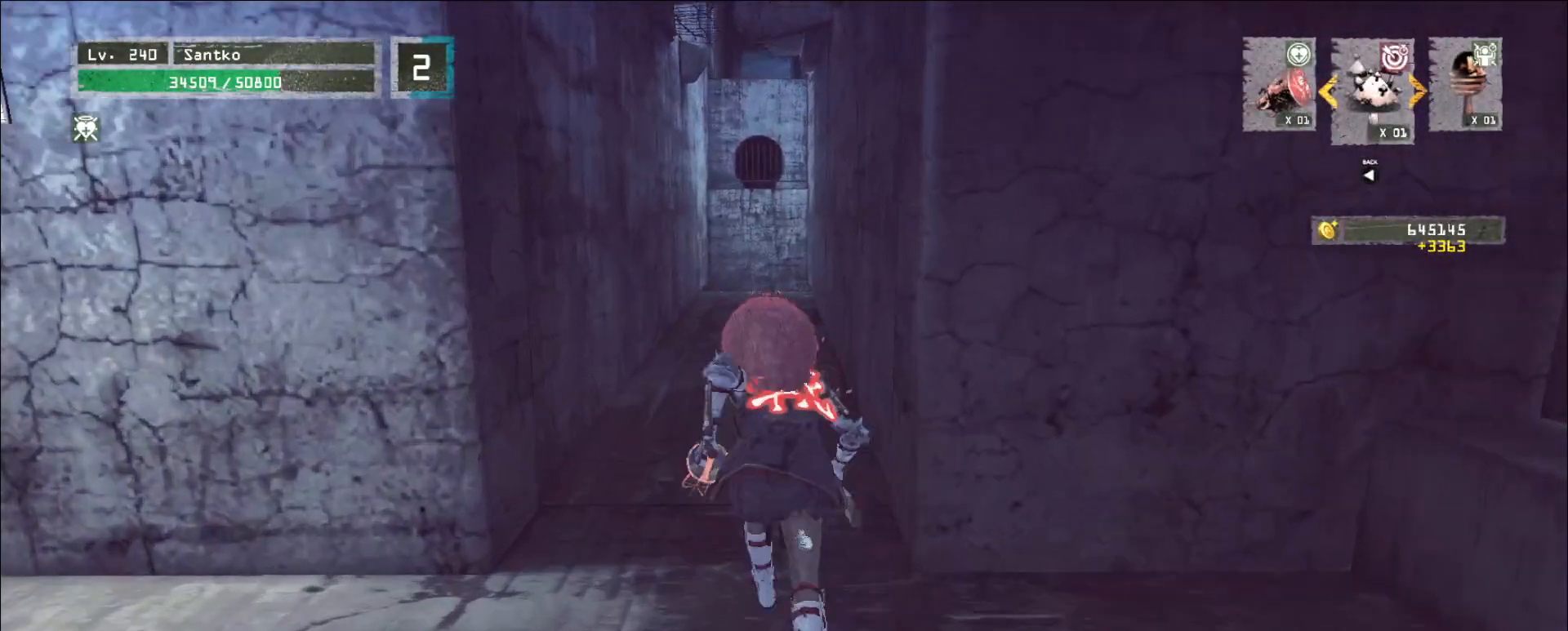
{"keys": ["w"], "mouse": [], "events": []}
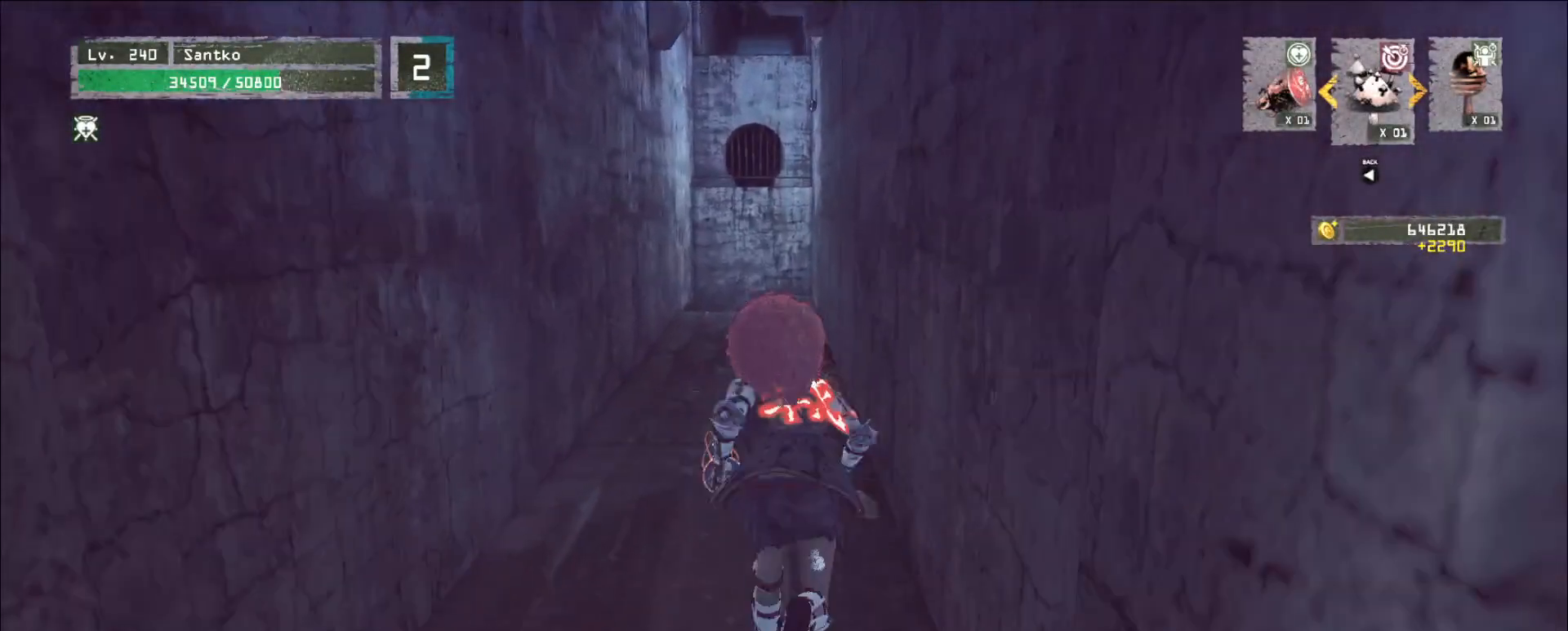
{"keys": ["w"], "mouse": [], "events": []}
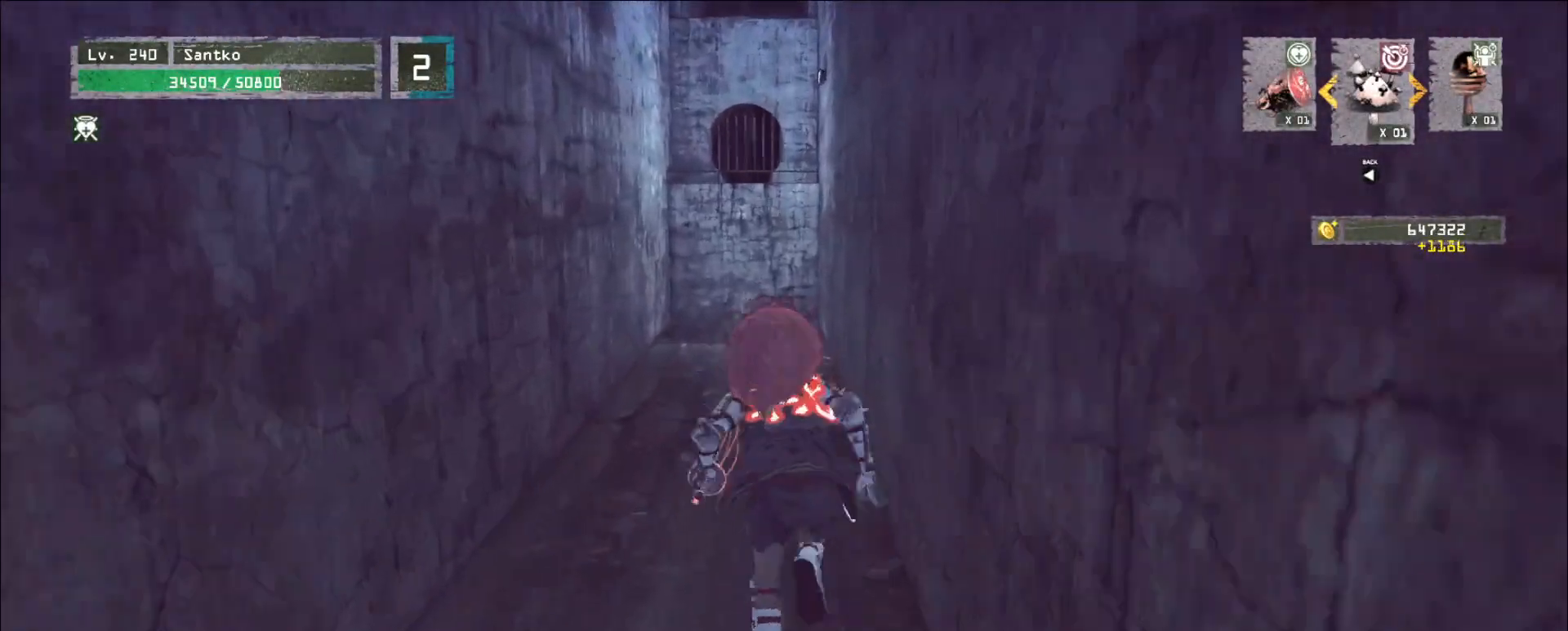
{"keys": ["w"], "mouse": [], "events": []}
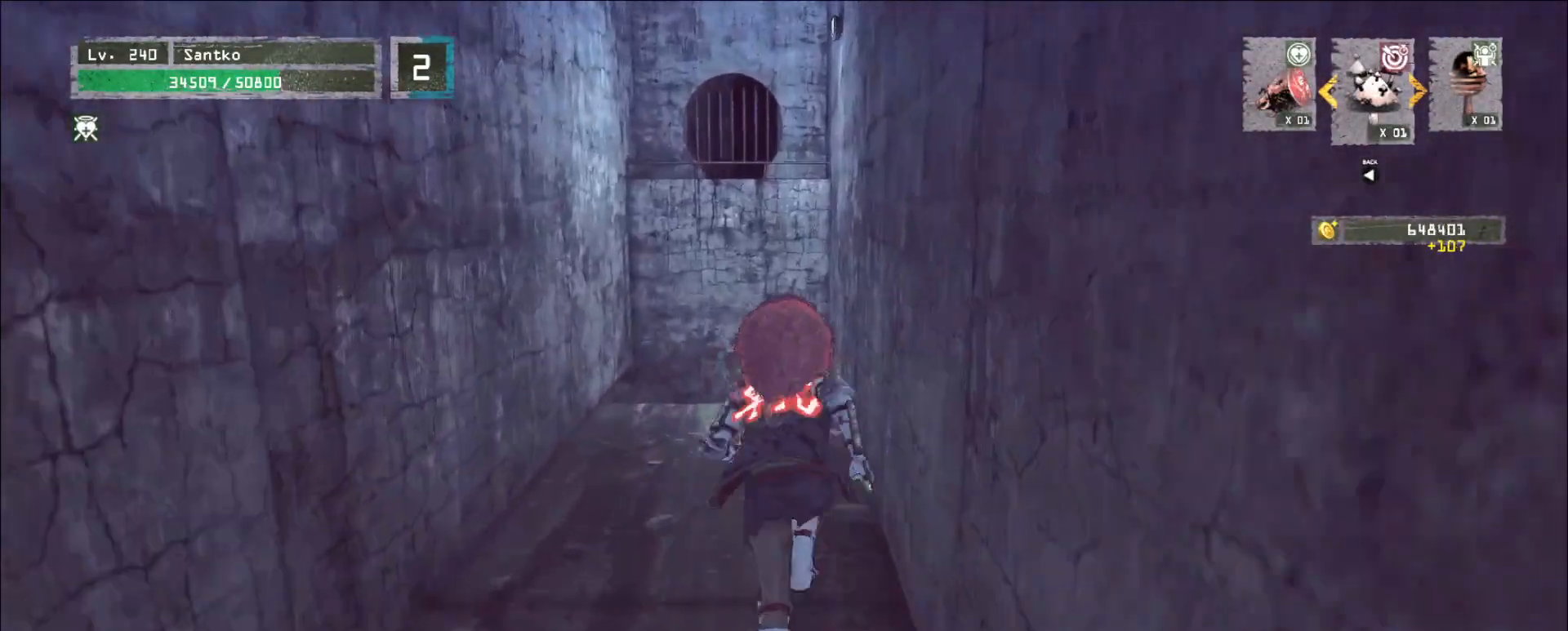
{"keys": ["w"], "mouse": [], "events": [[280, "a", "down"], [360, "a", "up"]]}
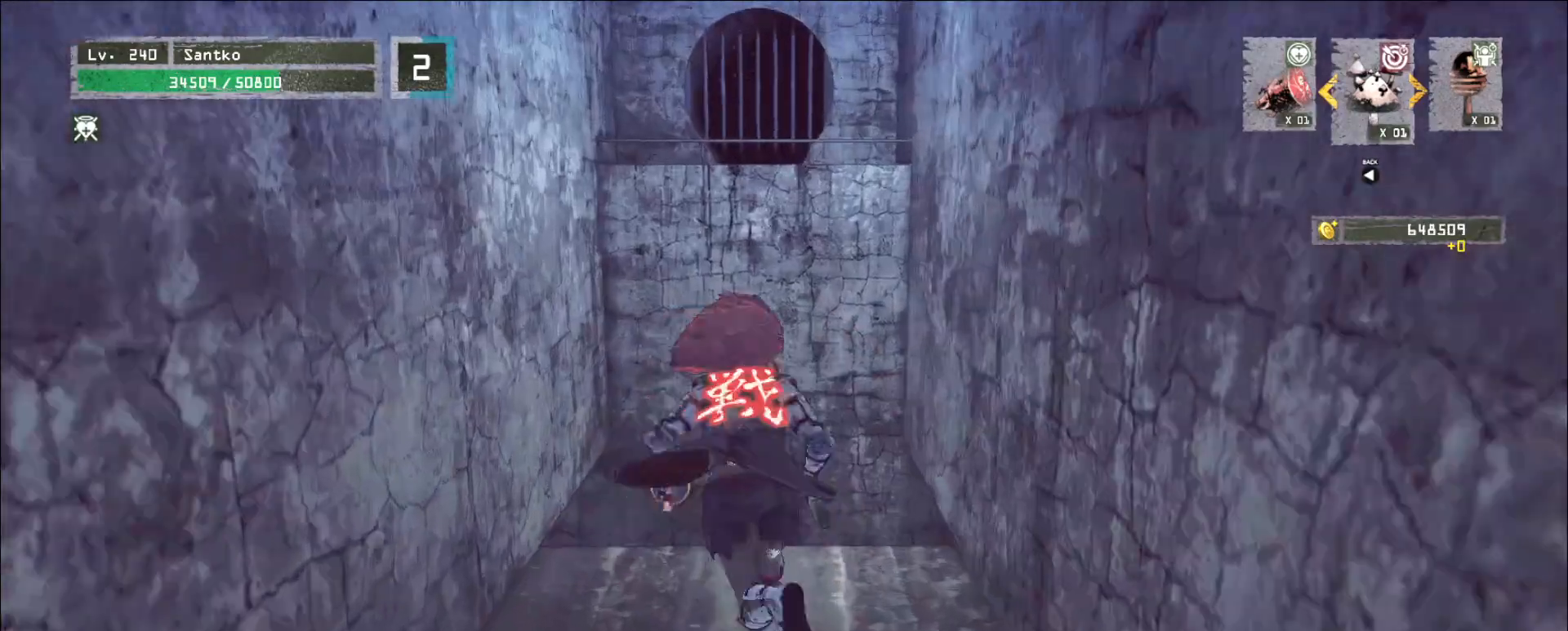
{"keys": ["w"], "mouse": [], "events": [[40, "space", "down"], [120, "space", "up"]]}
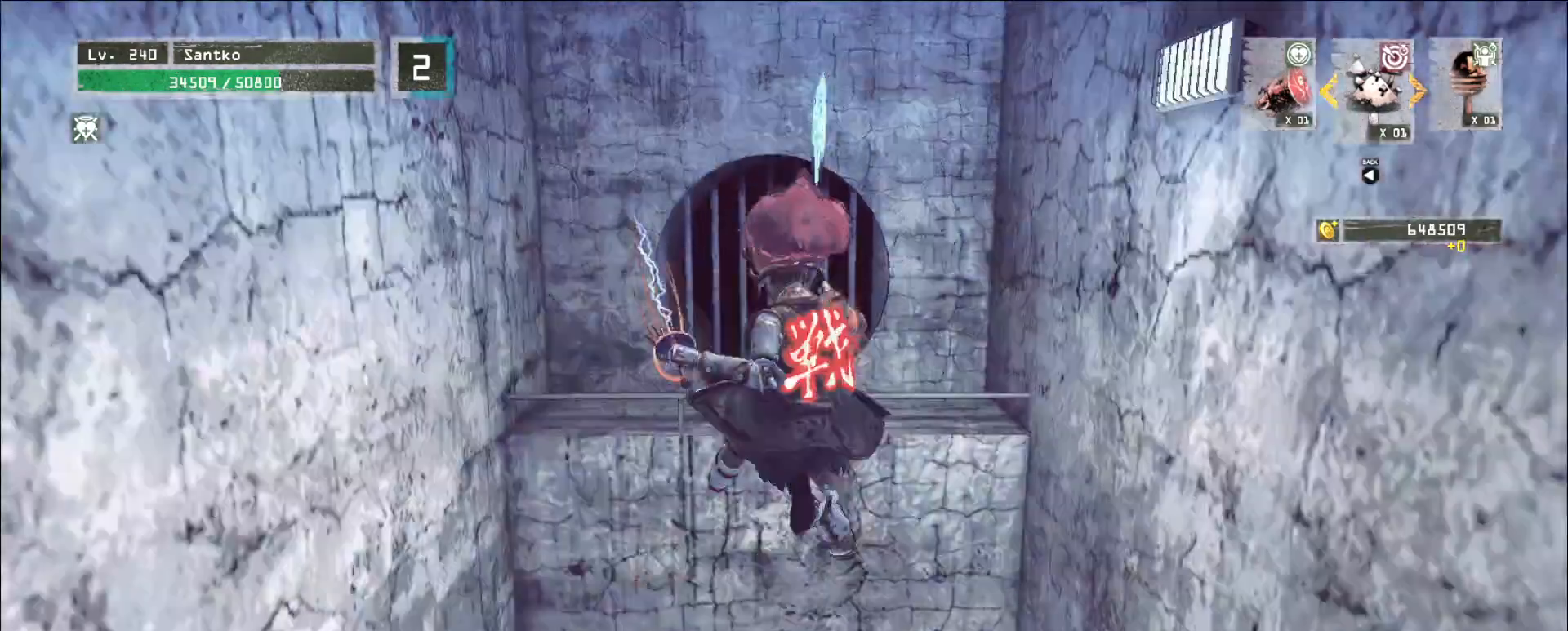
{"keys": ["w"], "mouse": [], "events": []}
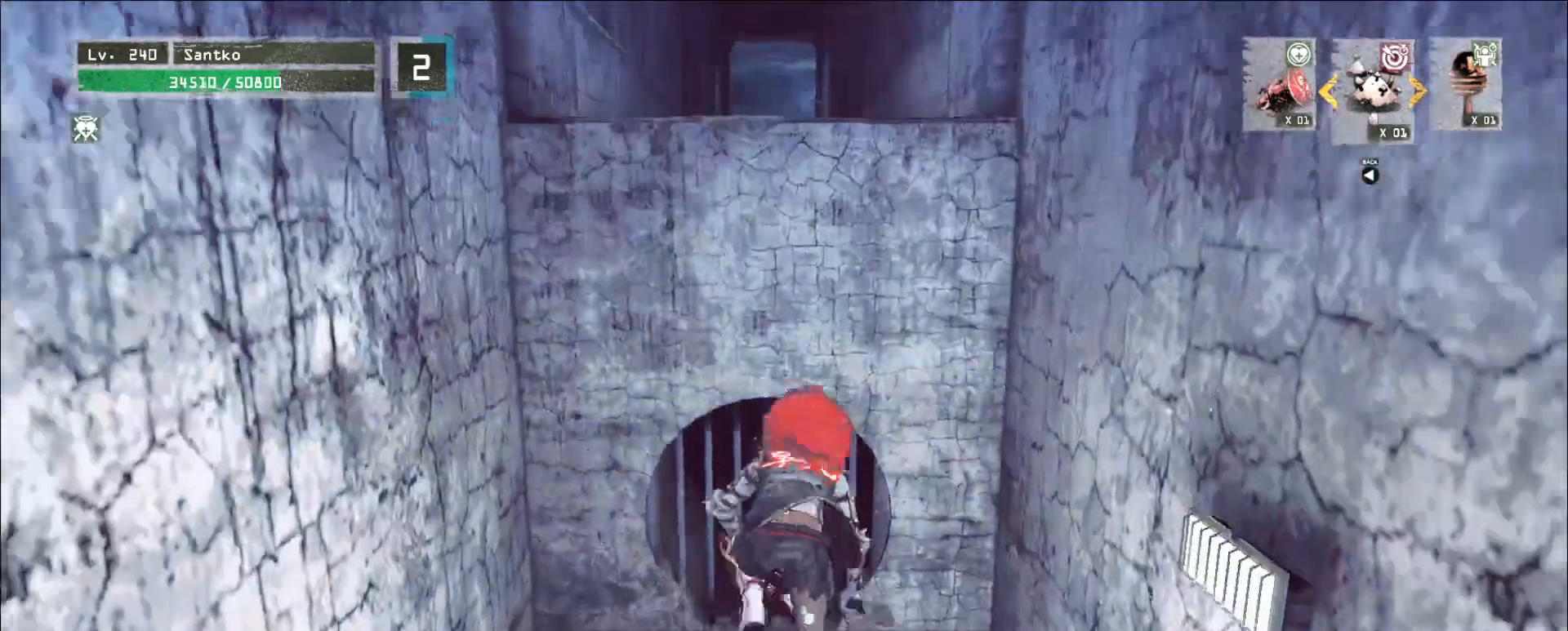
{"keys": ["w"], "mouse": [], "events": [[240, "space", "down"], [280, "space", "up"]]}
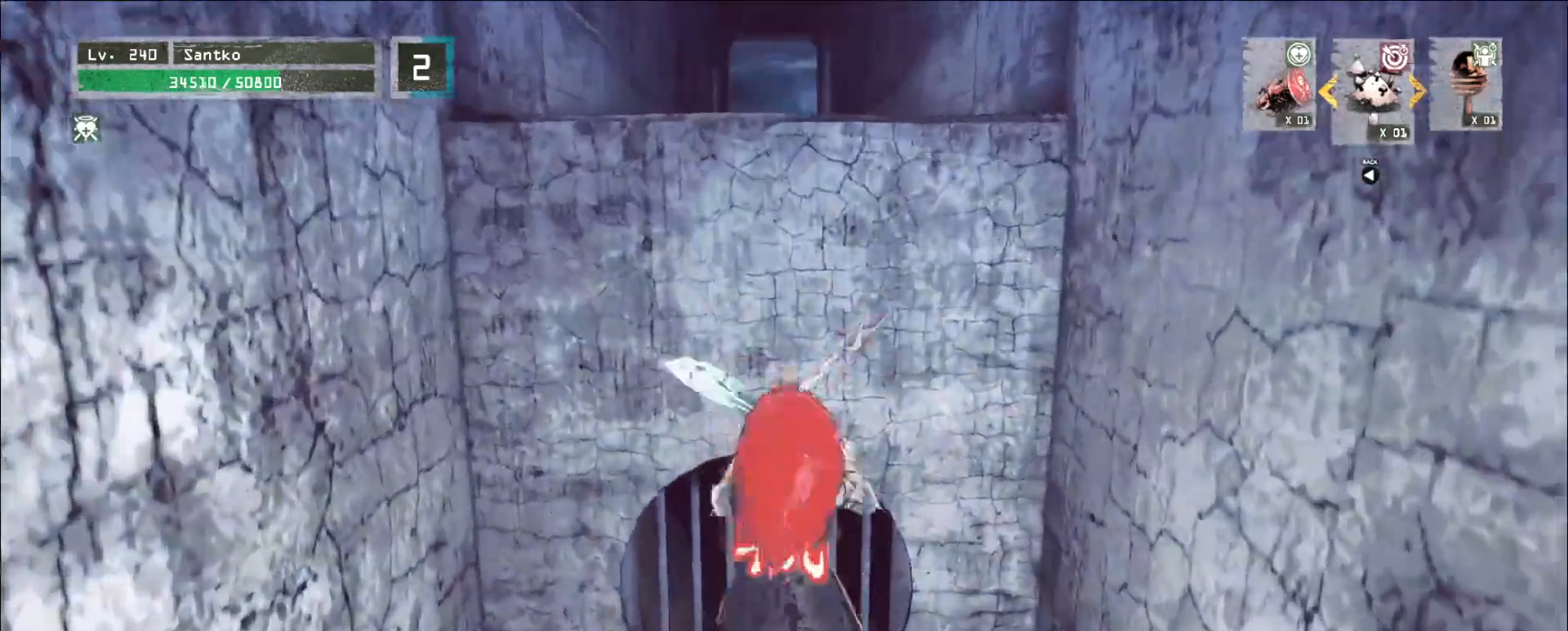
{"keys": ["w"], "mouse": [], "events": []}
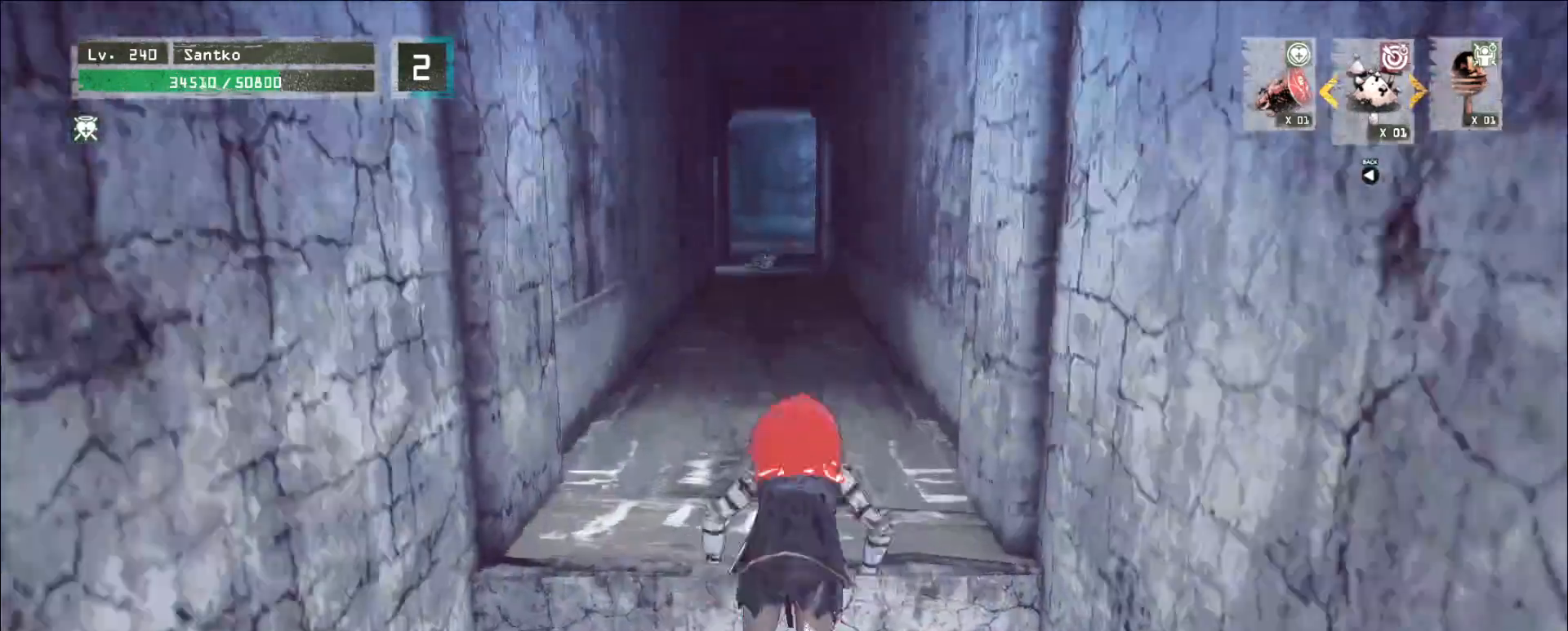
{"keys": ["ctrl", "w"], "mouse": [], "events": [[480, "ctrl", "down"]]}
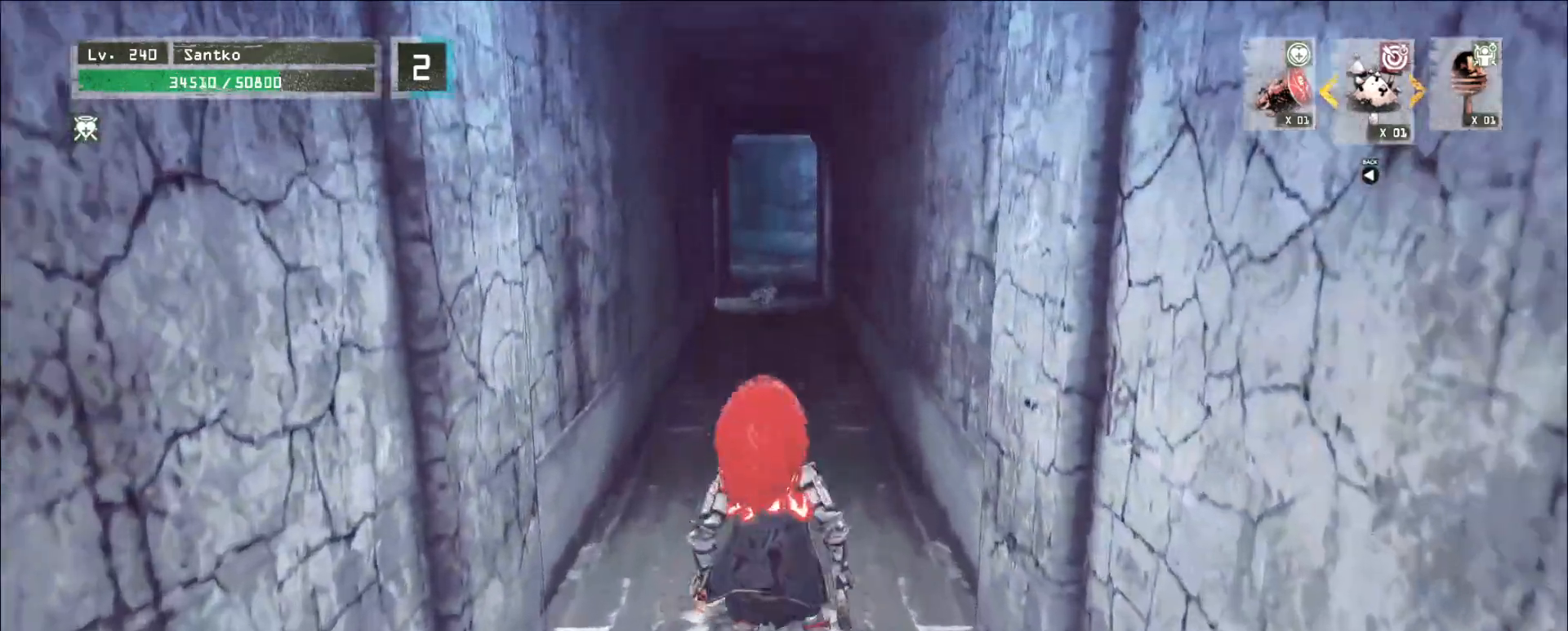
{"keys": ["w"], "mouse": [], "events": [[200, "ctrl", "up"]]}
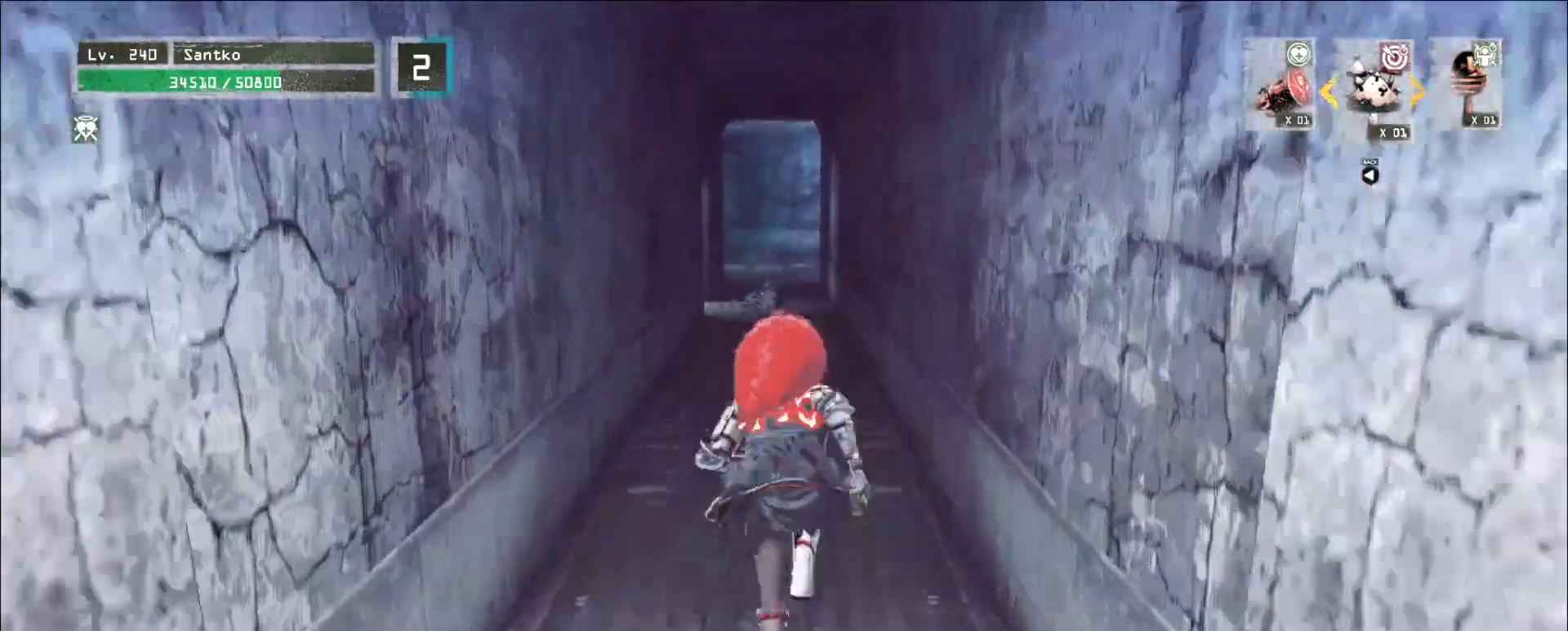
{"keys": ["w"], "mouse": [], "events": []}
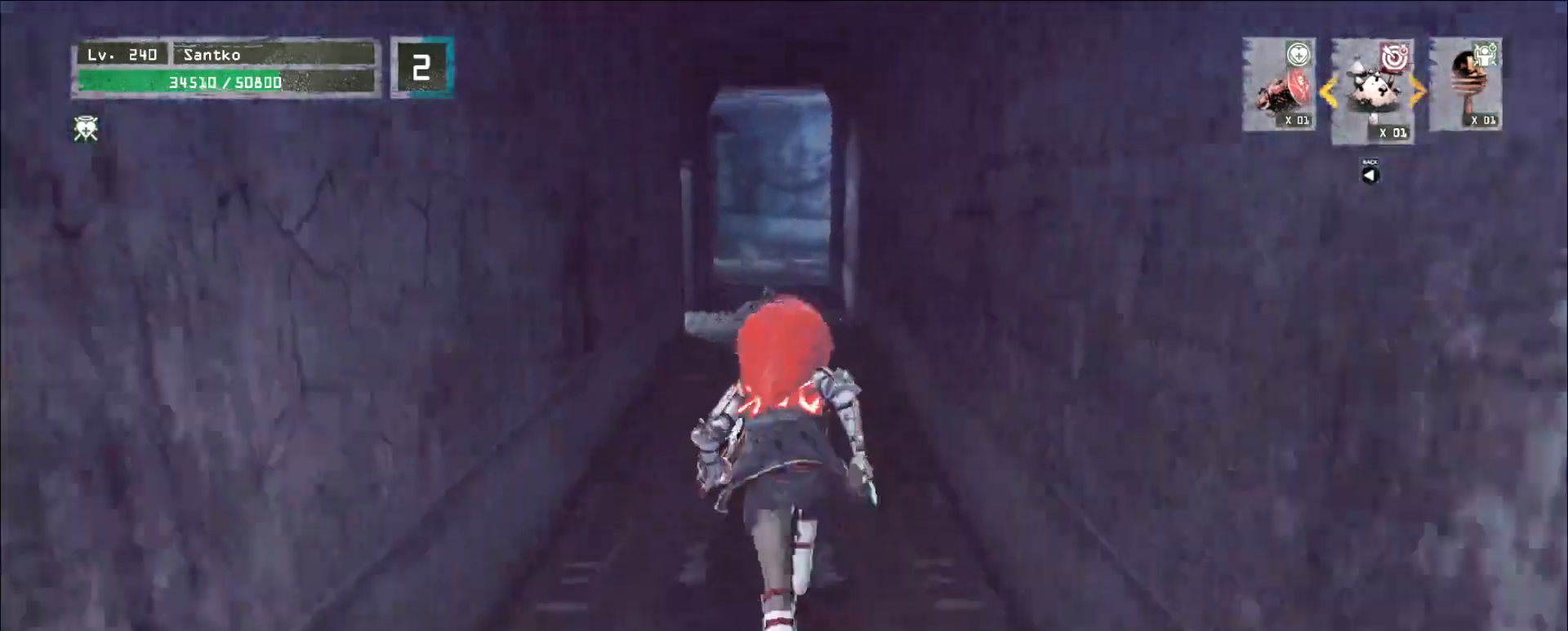
{"keys": ["w"], "mouse": [], "events": []}
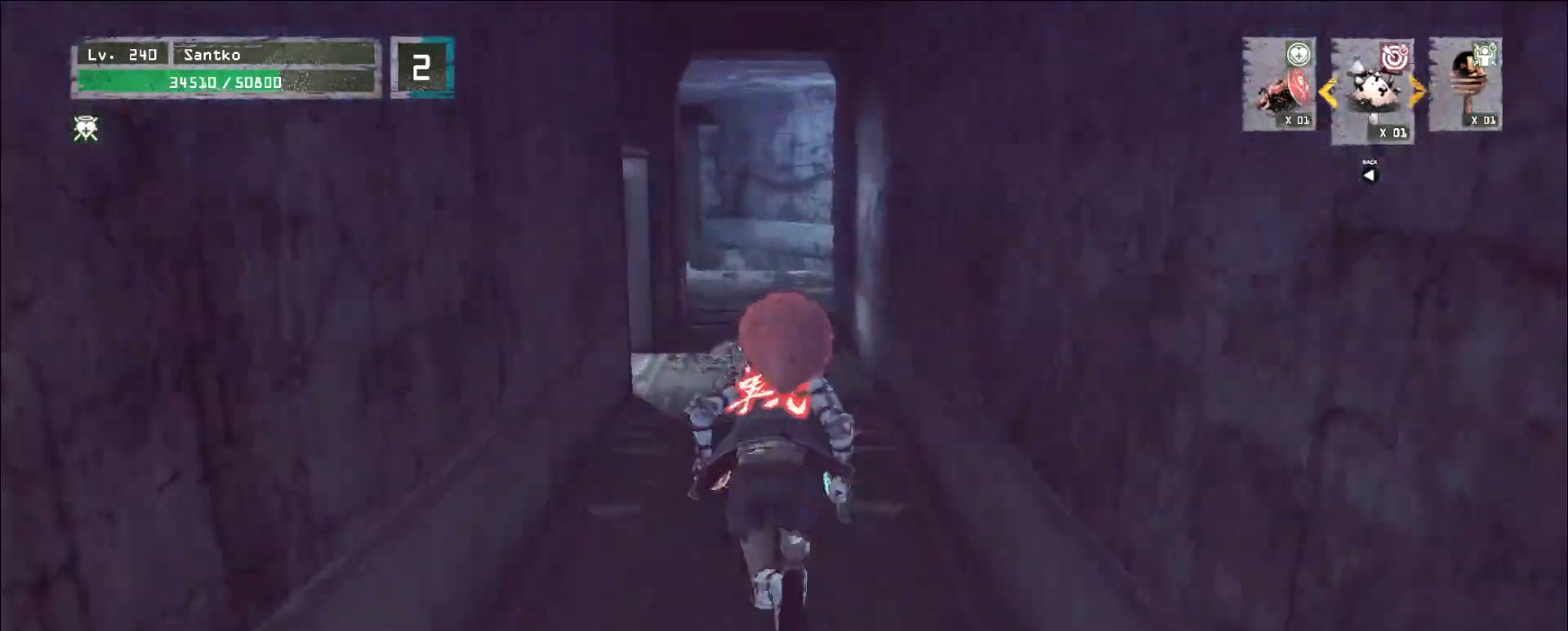
{"keys": ["w"], "mouse": [], "events": []}
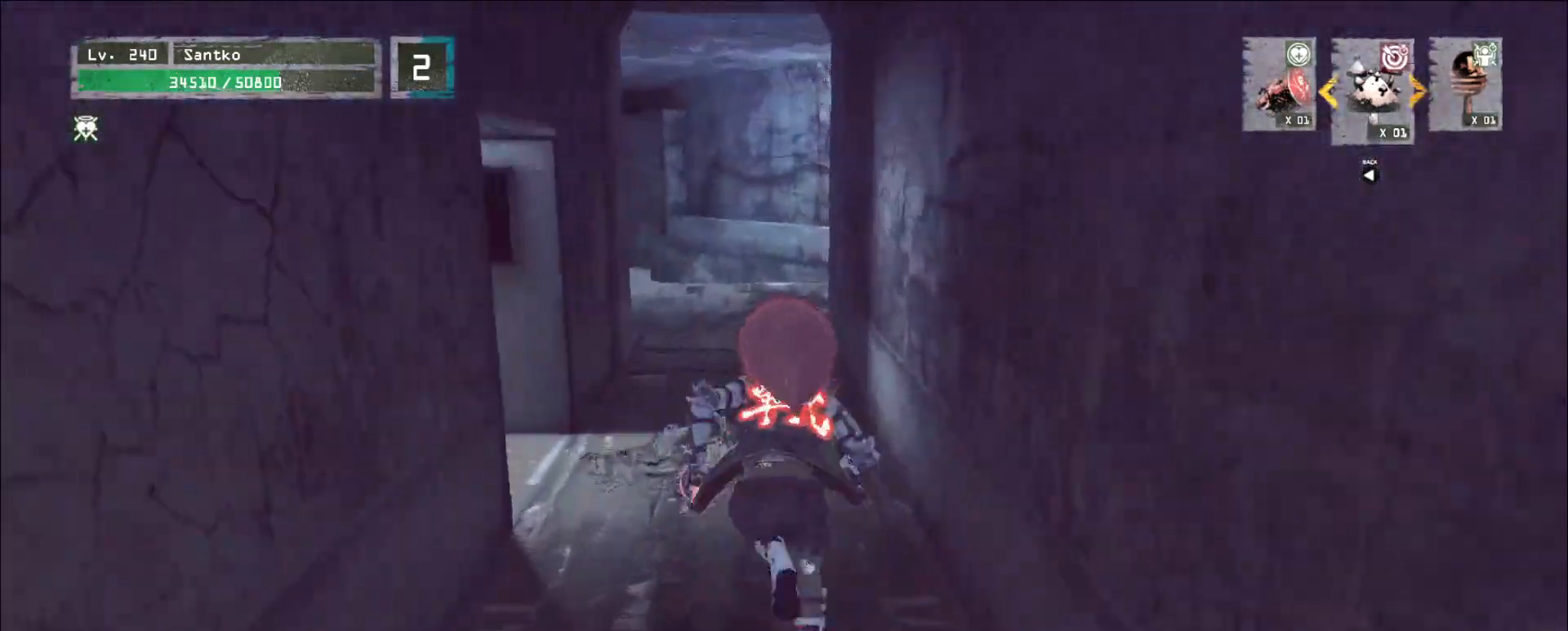
{"keys": ["a", "w"], "mouse": [], "events": [[480, "a", "down"]]}
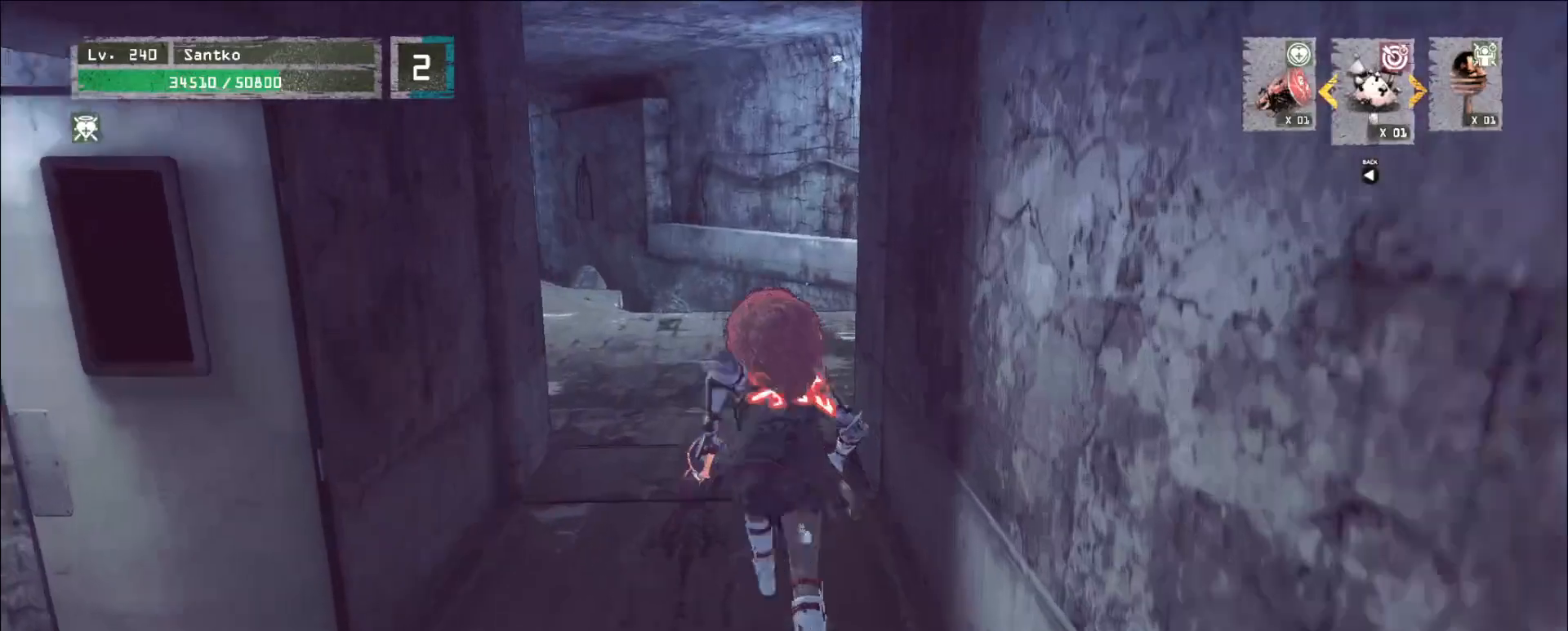
{"keys": ["w"], "mouse": [], "events": [[40, "a", "up"]]}
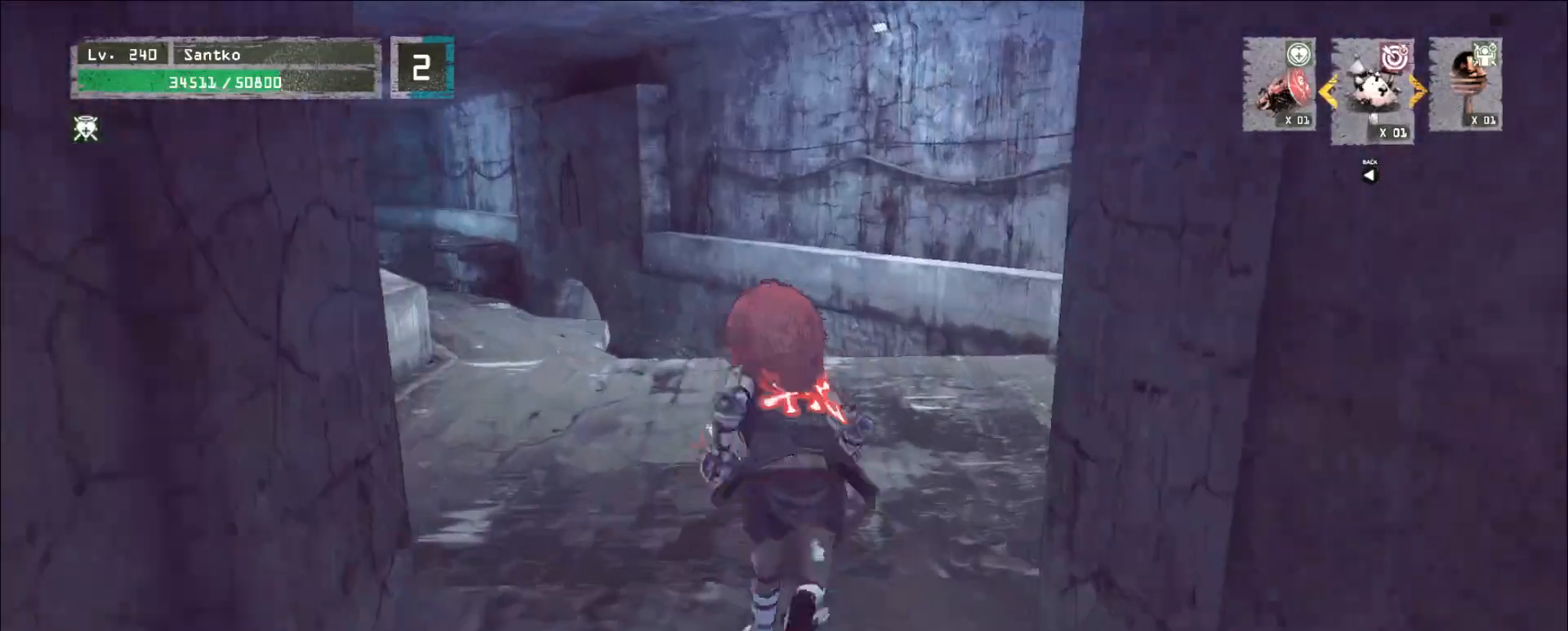
{"keys": ["space", "w"], "mouse": [], "events": [[400, "space", "down"]]}
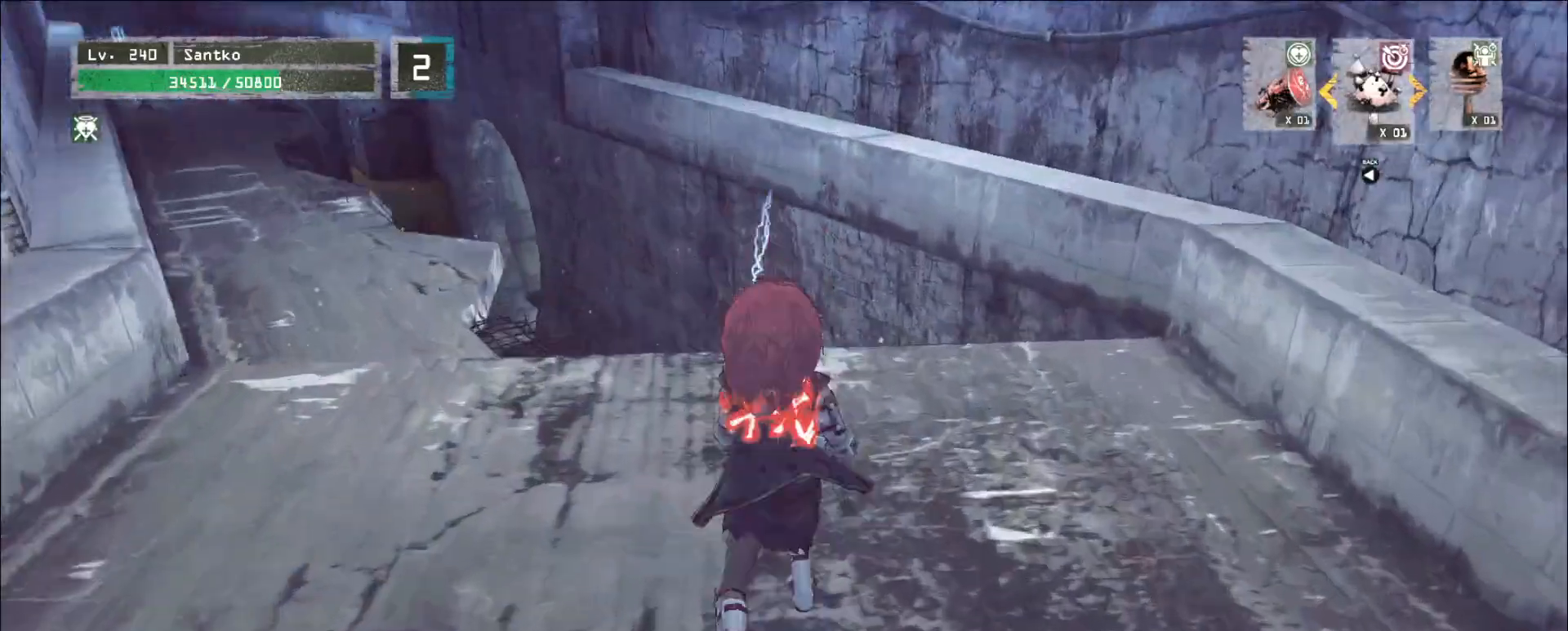
{"keys": ["4", "d", "w"], "mouse": [], "events": [[80, "space", "up"], [280, "d", "down"], [400, "4", "down"]]}
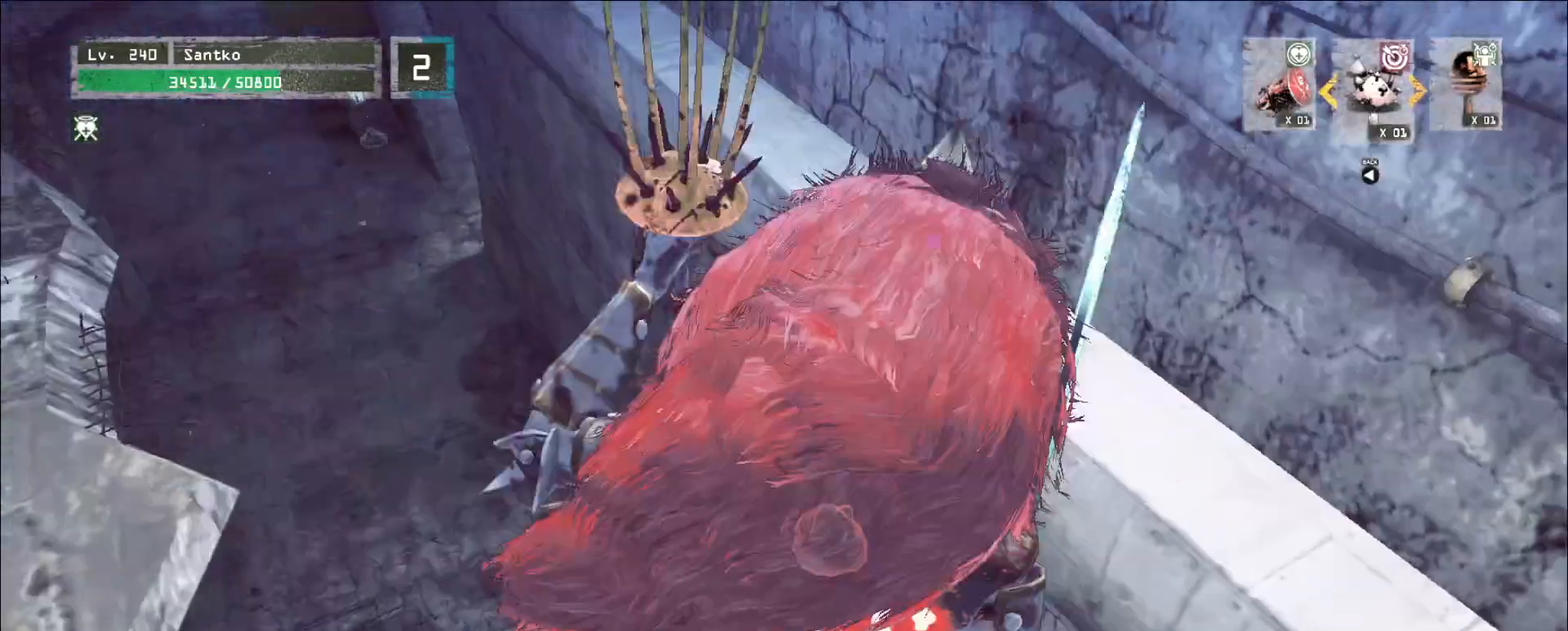
{"keys": ["w"], "mouse": [], "events": [[40, "4", "up"], [40, "a", "down"], [40, "d", "up"], [320, "space", "down"], [360, "a", "up"], [520, "space", "up"]]}
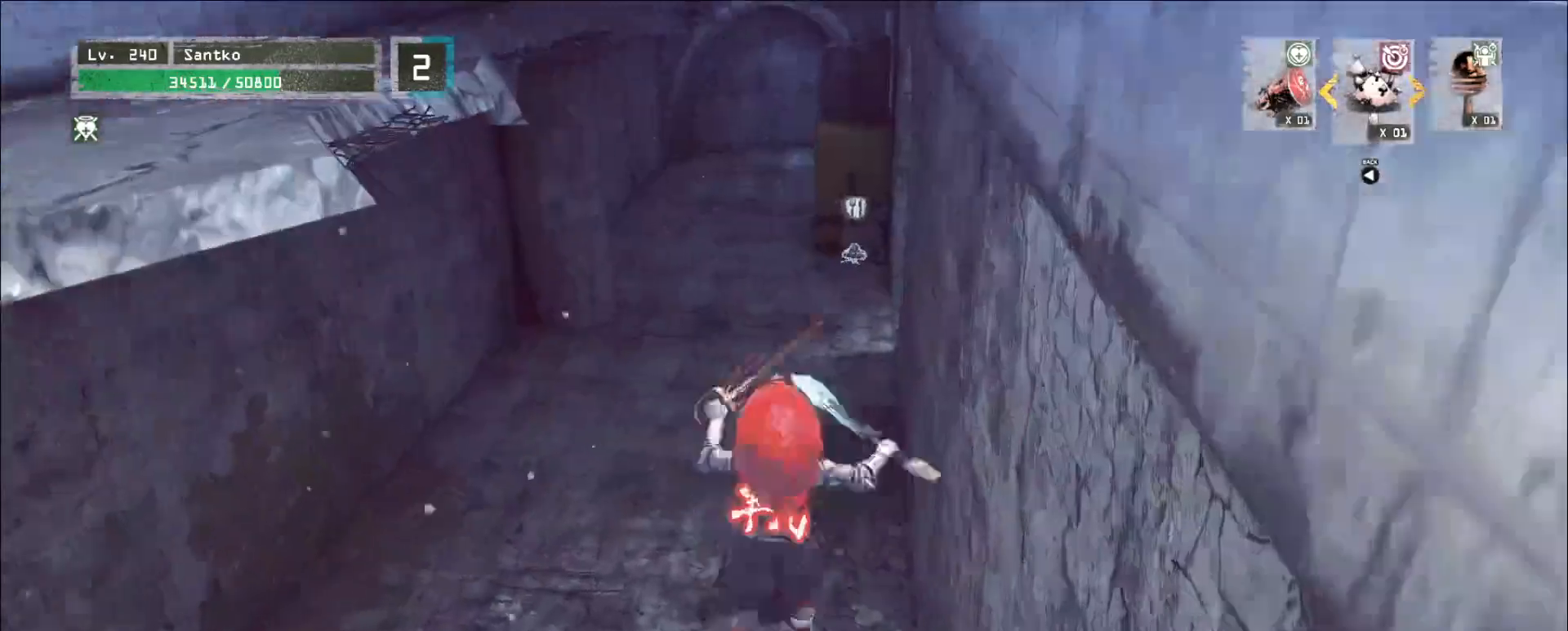
{"keys": ["w"], "mouse": [], "events": []}